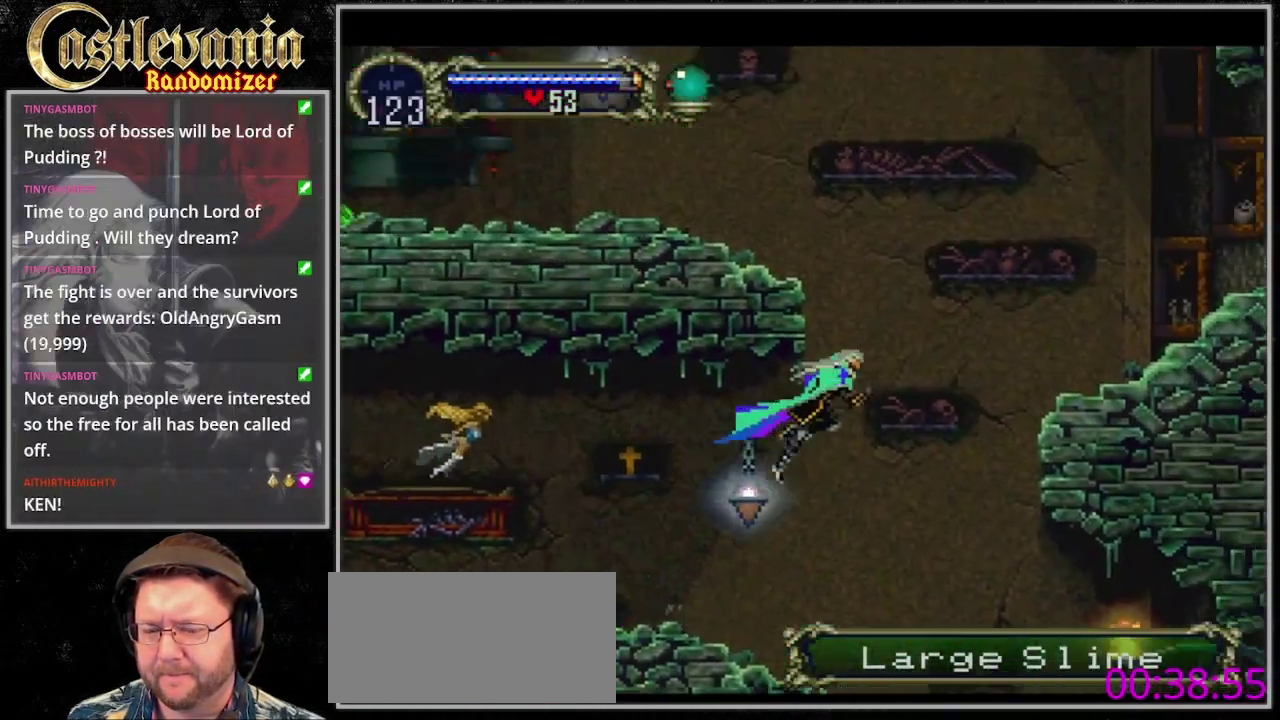
Gameplay with a controller (PlayStation layout); each line is a JSON object with the inputs held at the frame after it. "events" lists button and stick changes between this image and that frame as [ms after this image, input, new state], when the widget could be followed in between. Not read: DPAD_DOWN L3 R3 SELECT START.
{"buttons": ["CROSS", "DPAD_RIGHT"], "events": [[100, "CROSS", "up"], [267, "CROSS", "down"]]}
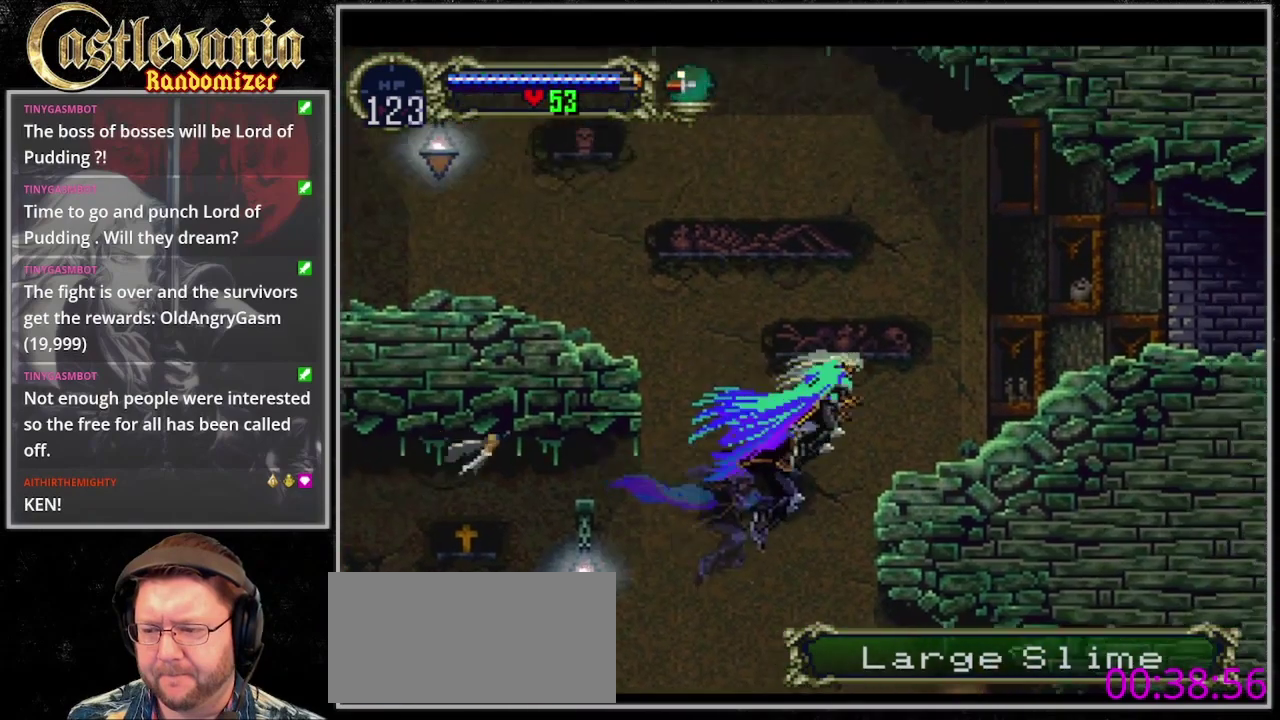
{"buttons": ["DPAD_RIGHT"], "events": [[367, "CROSS", "up"]]}
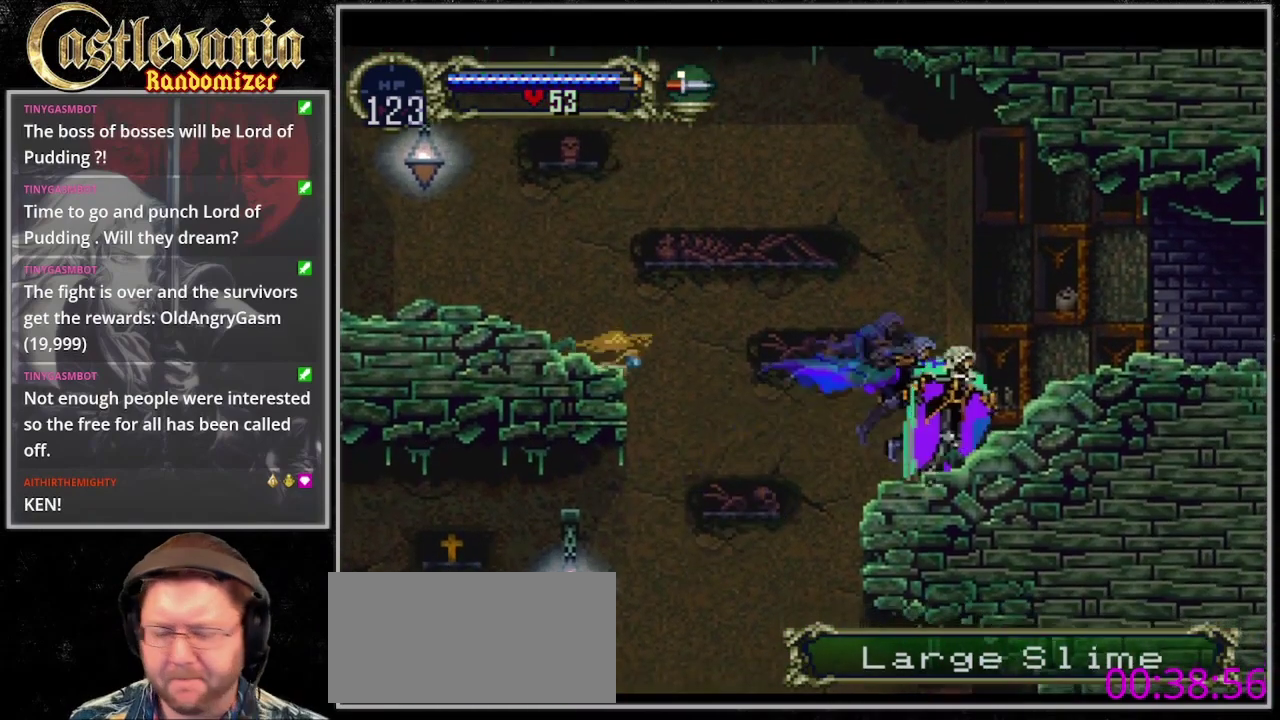
{"buttons": ["DPAD_RIGHT"], "events": []}
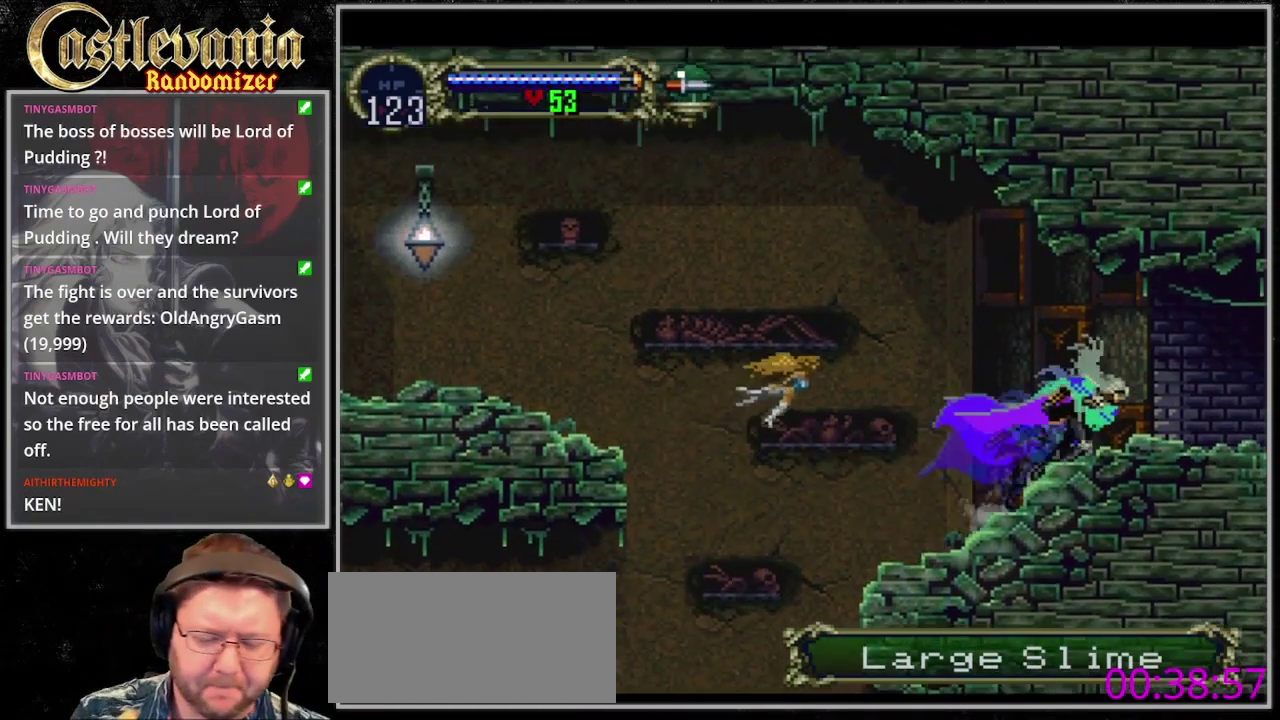
{"buttons": ["DPAD_RIGHT"], "events": []}
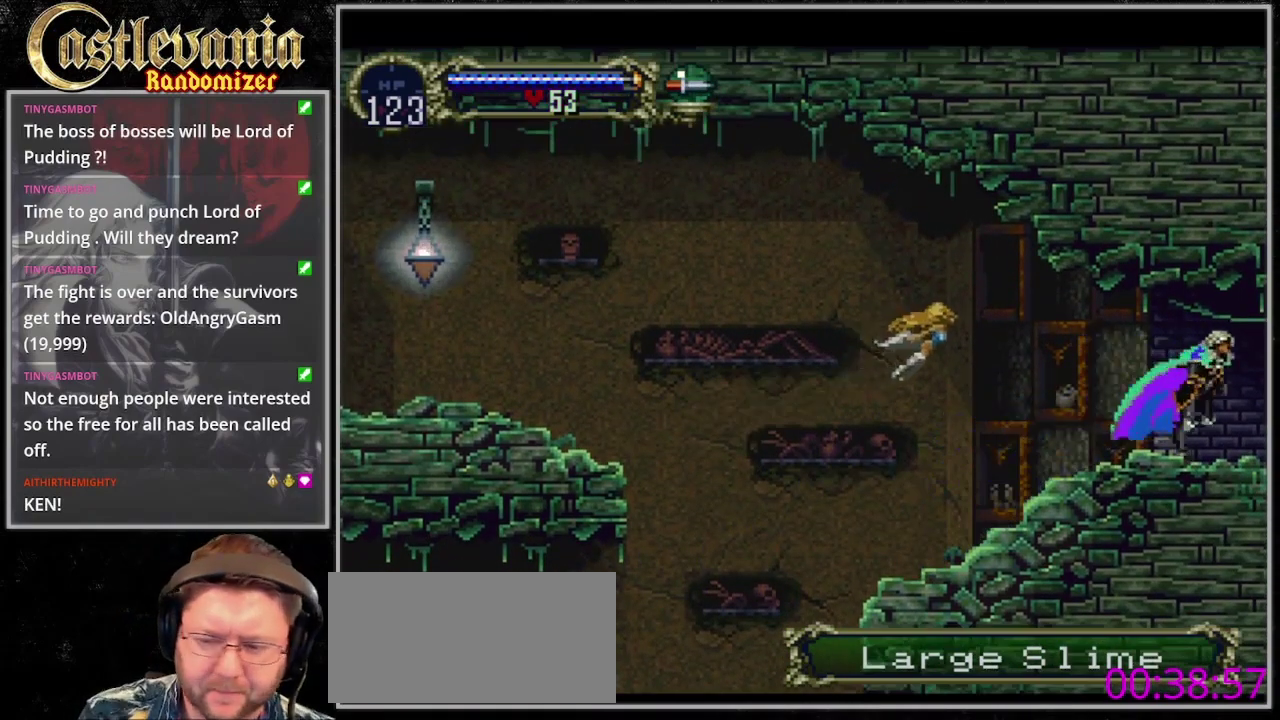
{"buttons": ["DPAD_RIGHT"], "events": []}
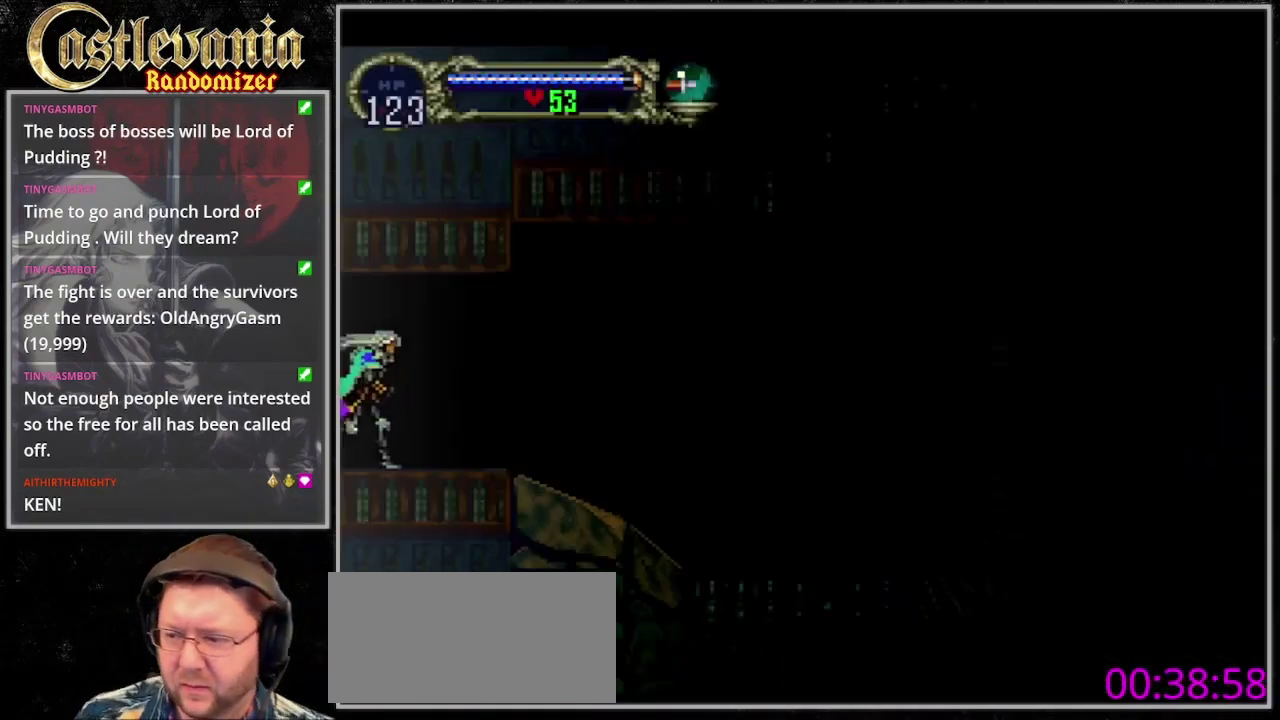
{"buttons": [], "events": [[133, "R1", "down"], [233, "R1", "up"], [300, "DPAD_RIGHT", "up"]]}
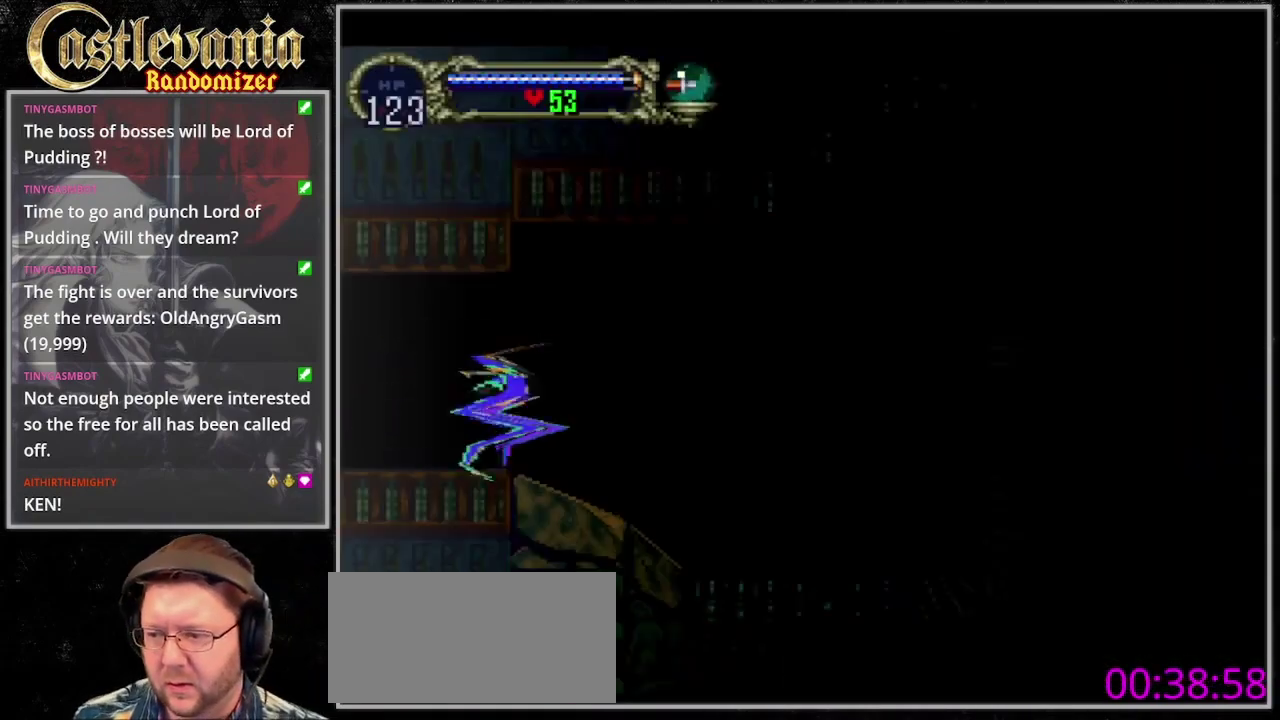
{"buttons": ["DPAD_RIGHT"], "events": [[33, "DPAD_RIGHT", "down"], [367, "TRIANGLE", "down"], [467, "TRIANGLE", "up"]]}
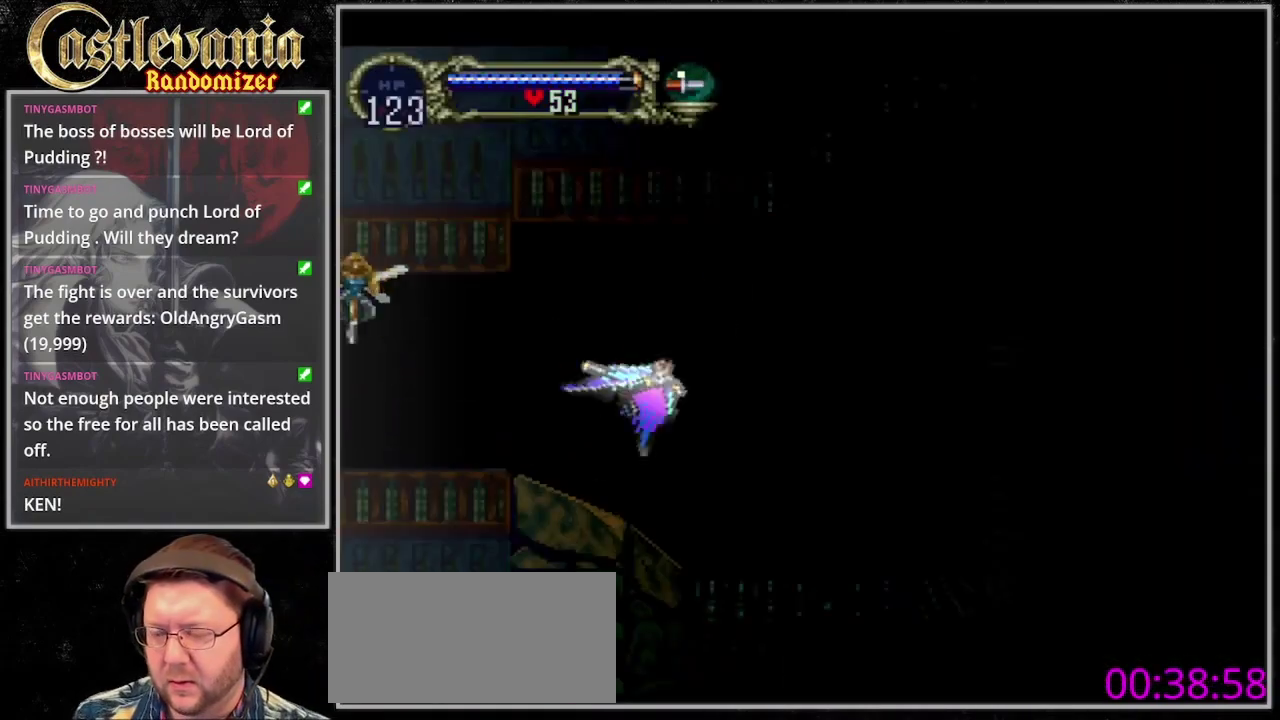
{"buttons": ["DPAD_UP", "DPAD_RIGHT"], "events": [[33, "TRIANGLE", "down"], [100, "TRIANGLE", "up"], [167, "TRIANGLE", "down"], [300, "TRIANGLE", "up"], [400, "DPAD_UP", "down"]]}
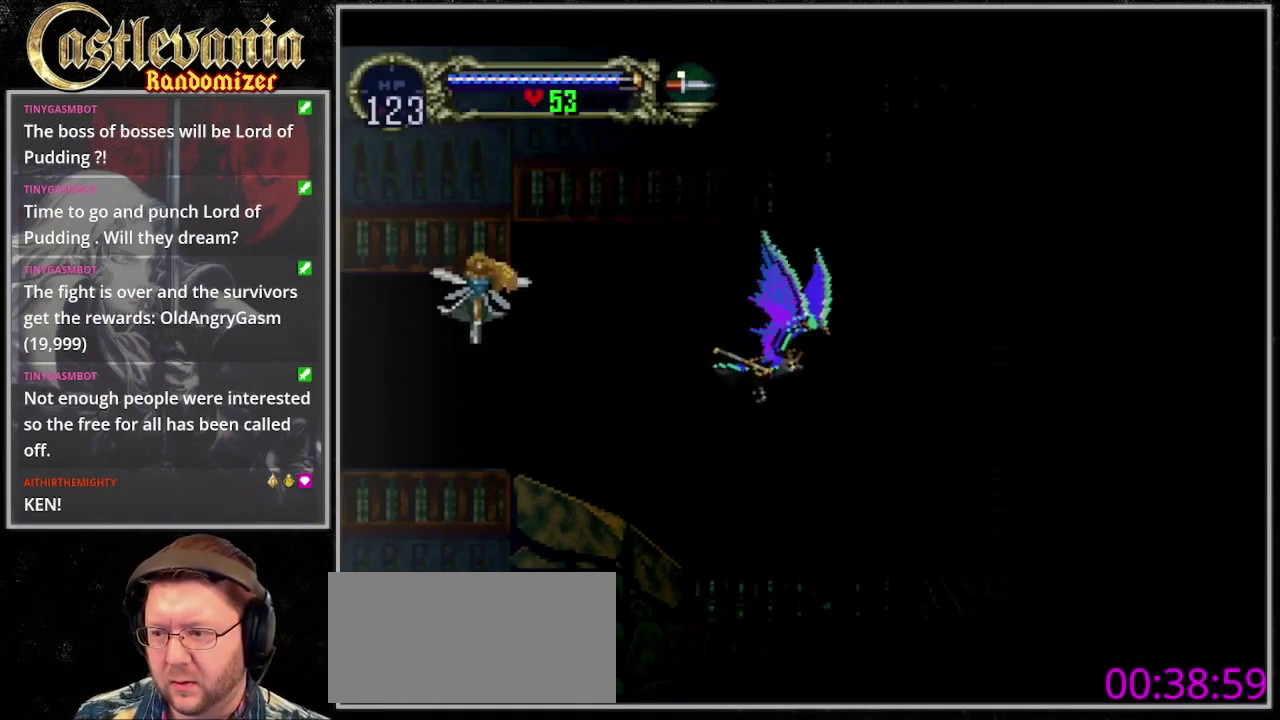
{"buttons": ["DPAD_RIGHT"], "events": [[400, "DPAD_UP", "up"]]}
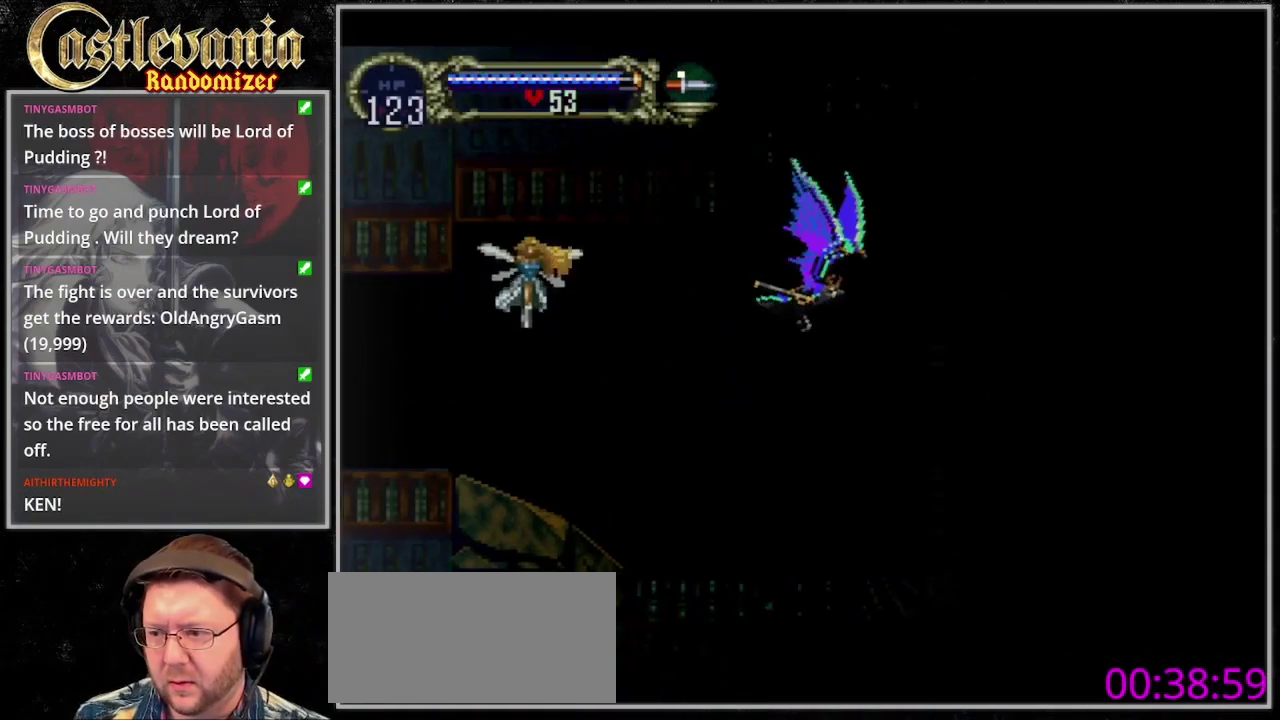
{"buttons": [], "events": [[67, "DPAD_UP", "down"], [300, "DPAD_UP", "up"], [400, "DPAD_UP", "down"], [433, "DPAD_RIGHT", "up"], [467, "DPAD_UP", "up"]]}
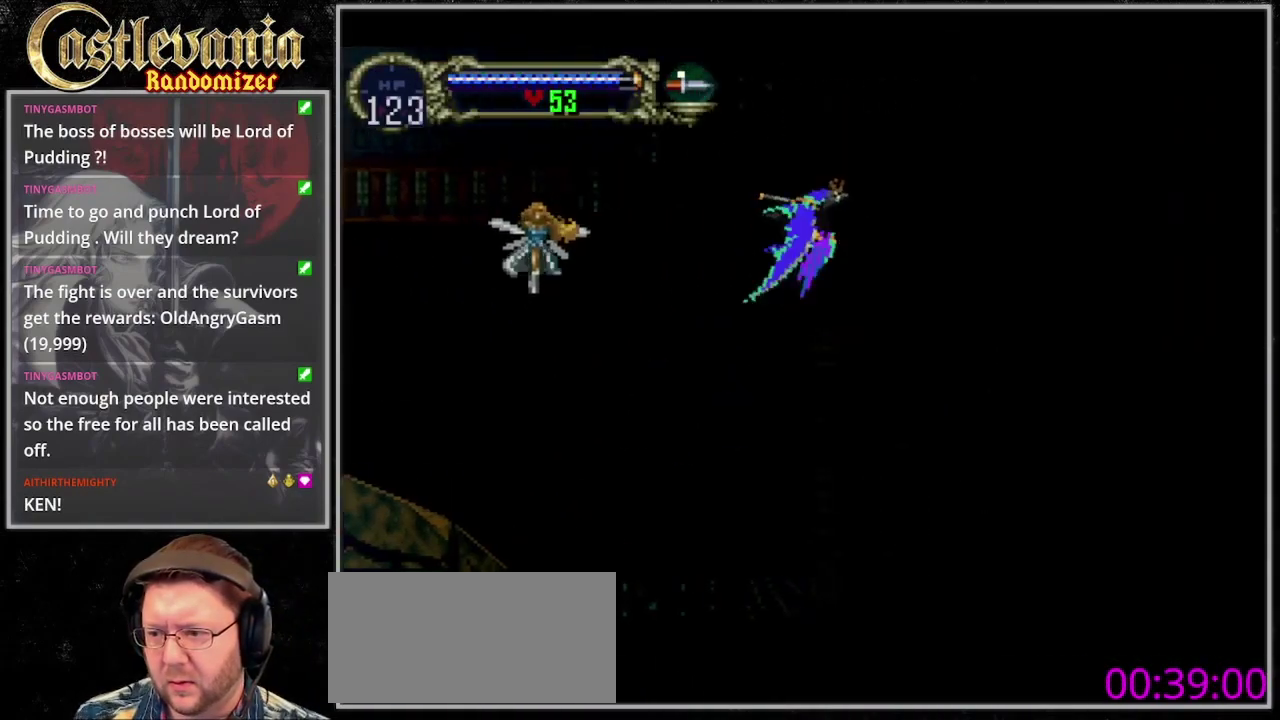
{"buttons": [], "events": []}
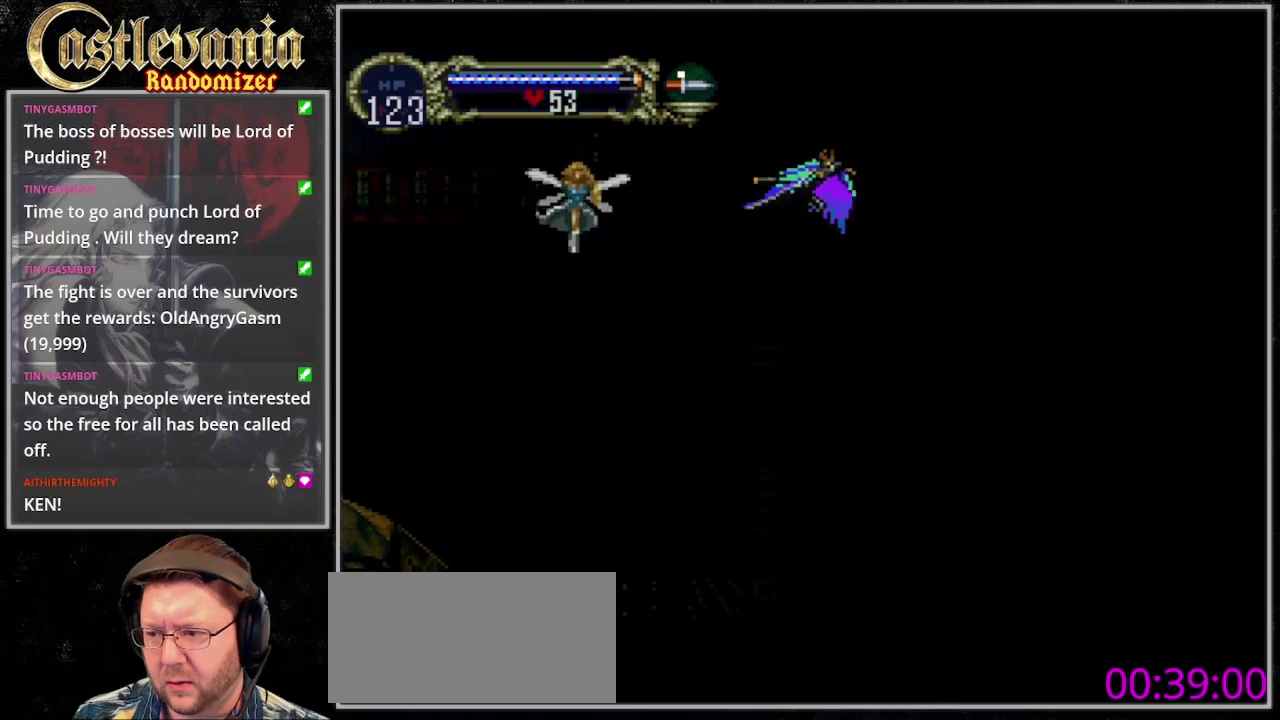
{"buttons": [], "events": [[100, "DPAD_RIGHT", "down"], [200, "DPAD_RIGHT", "up"], [400, "DPAD_RIGHT", "down"], [500, "DPAD_RIGHT", "up"]]}
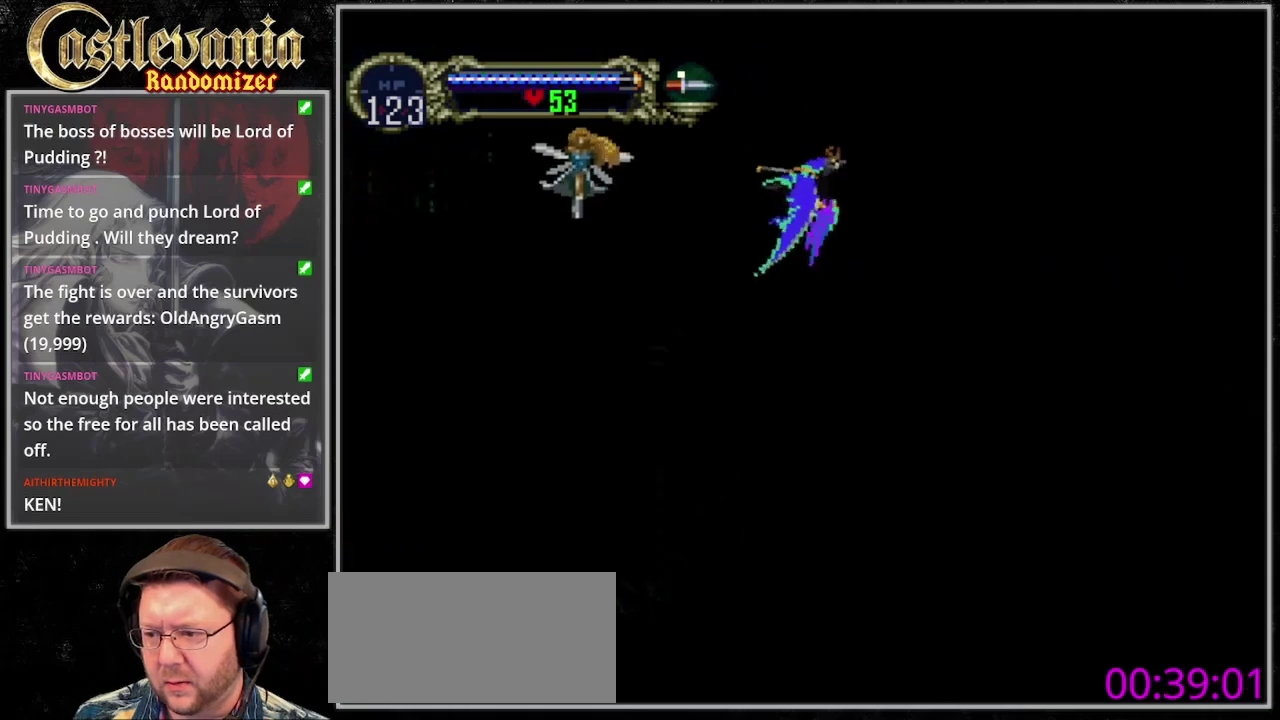
{"buttons": ["DPAD_RIGHT"], "events": [[500, "DPAD_RIGHT", "down"]]}
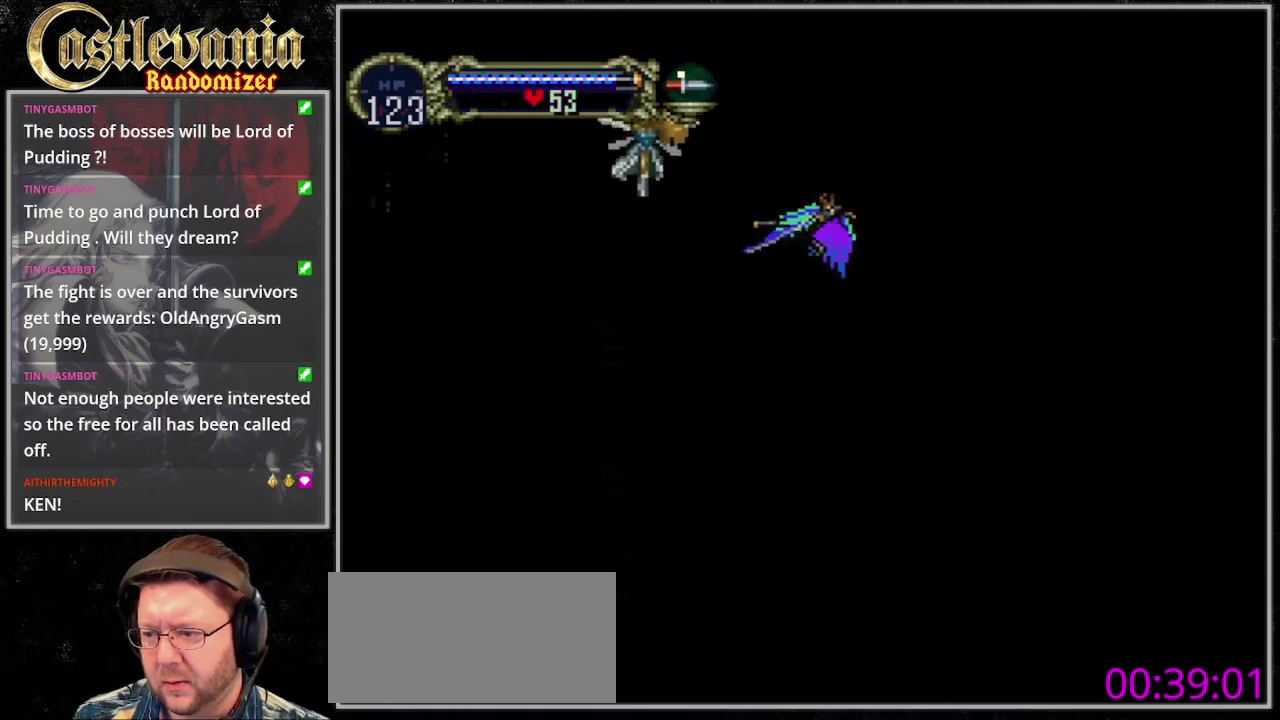
{"buttons": [], "events": [[100, "DPAD_RIGHT", "up"]]}
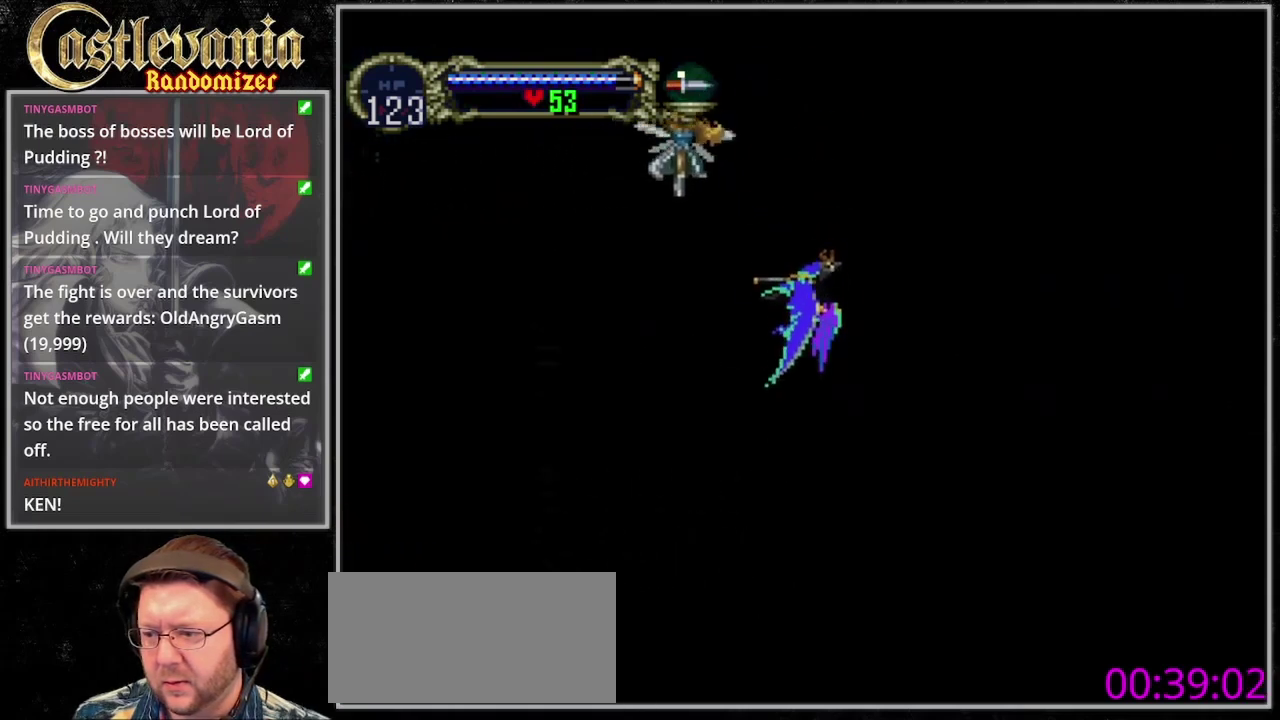
{"buttons": [], "events": []}
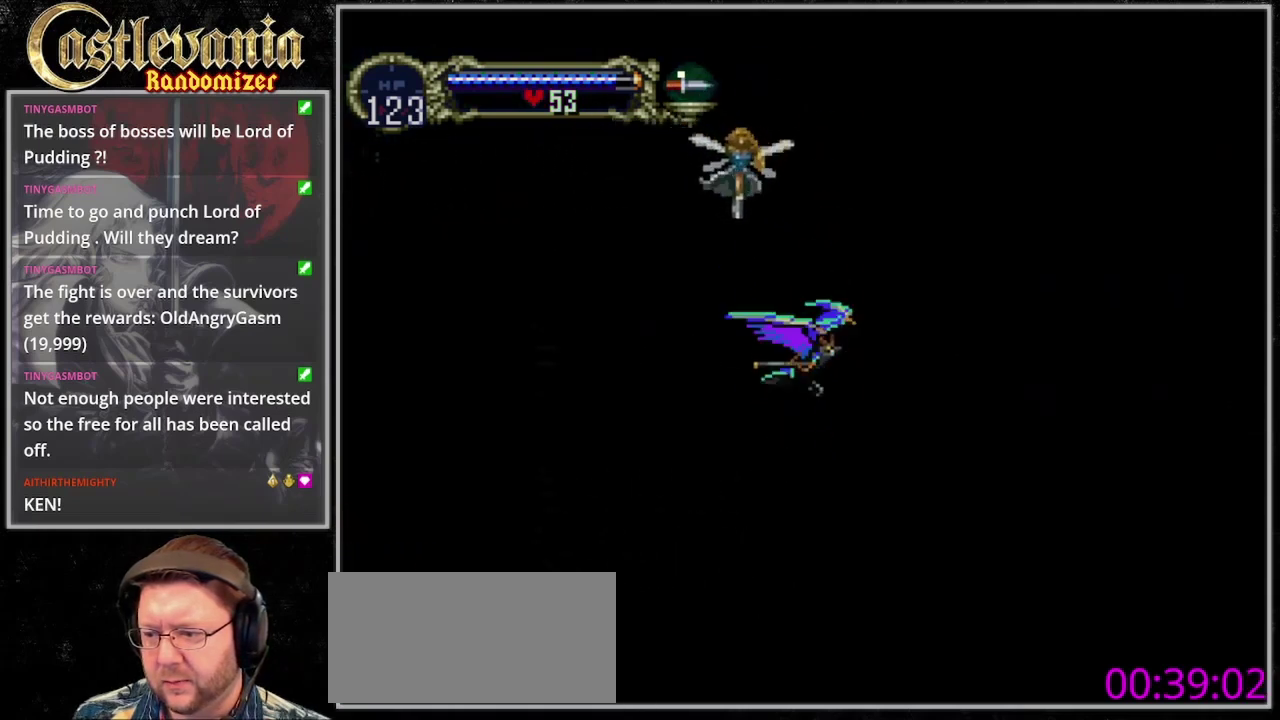
{"buttons": [], "events": []}
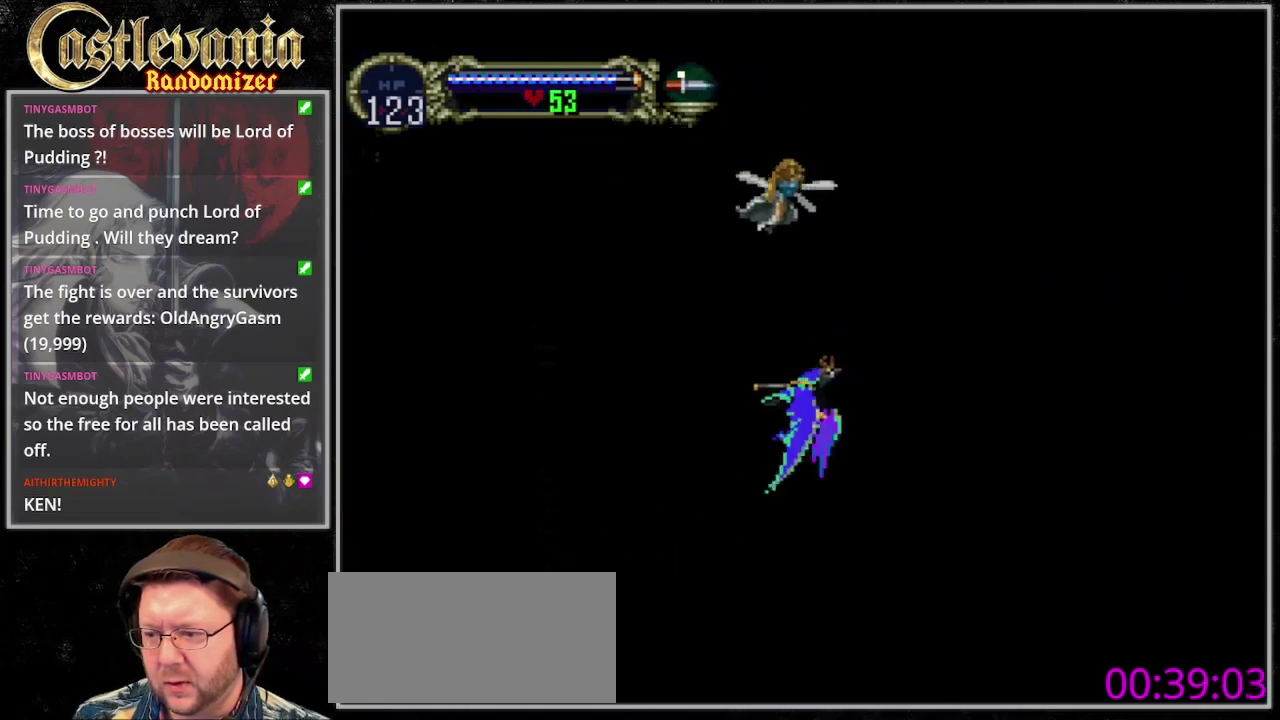
{"buttons": [], "events": []}
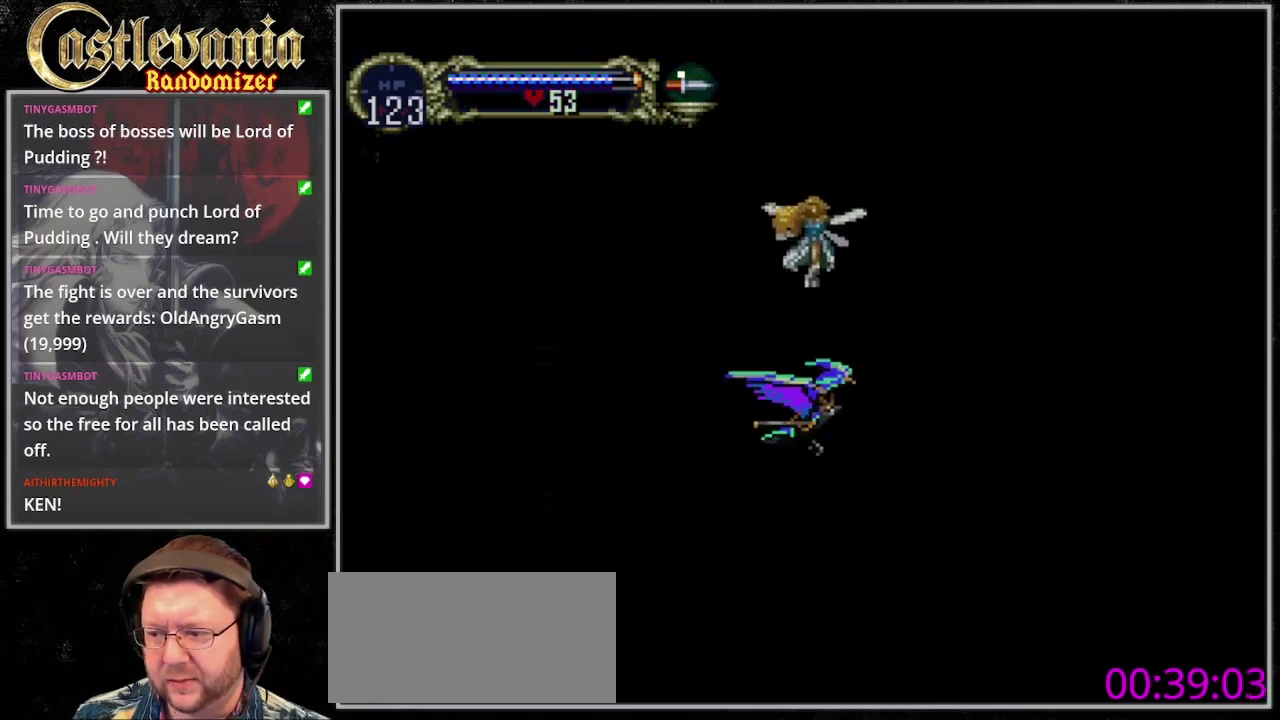
{"buttons": [], "events": [[300, "DPAD_RIGHT", "down"], [400, "DPAD_RIGHT", "up"]]}
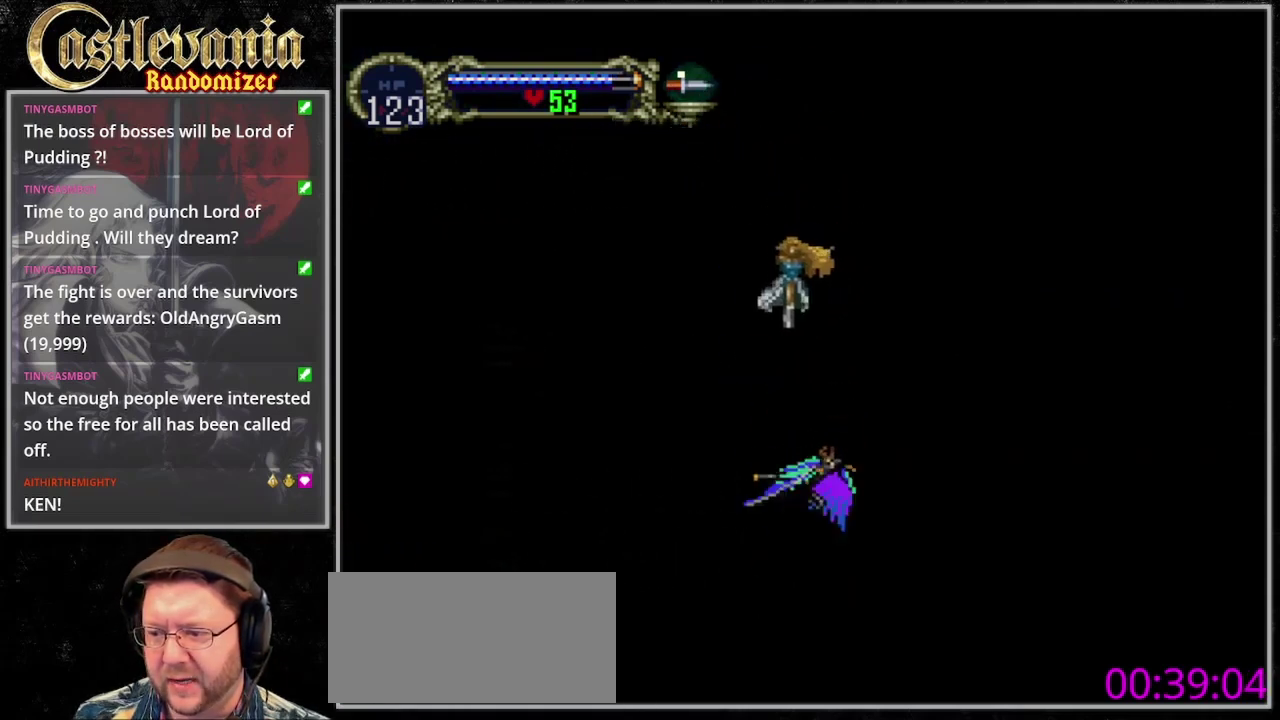
{"buttons": [], "events": []}
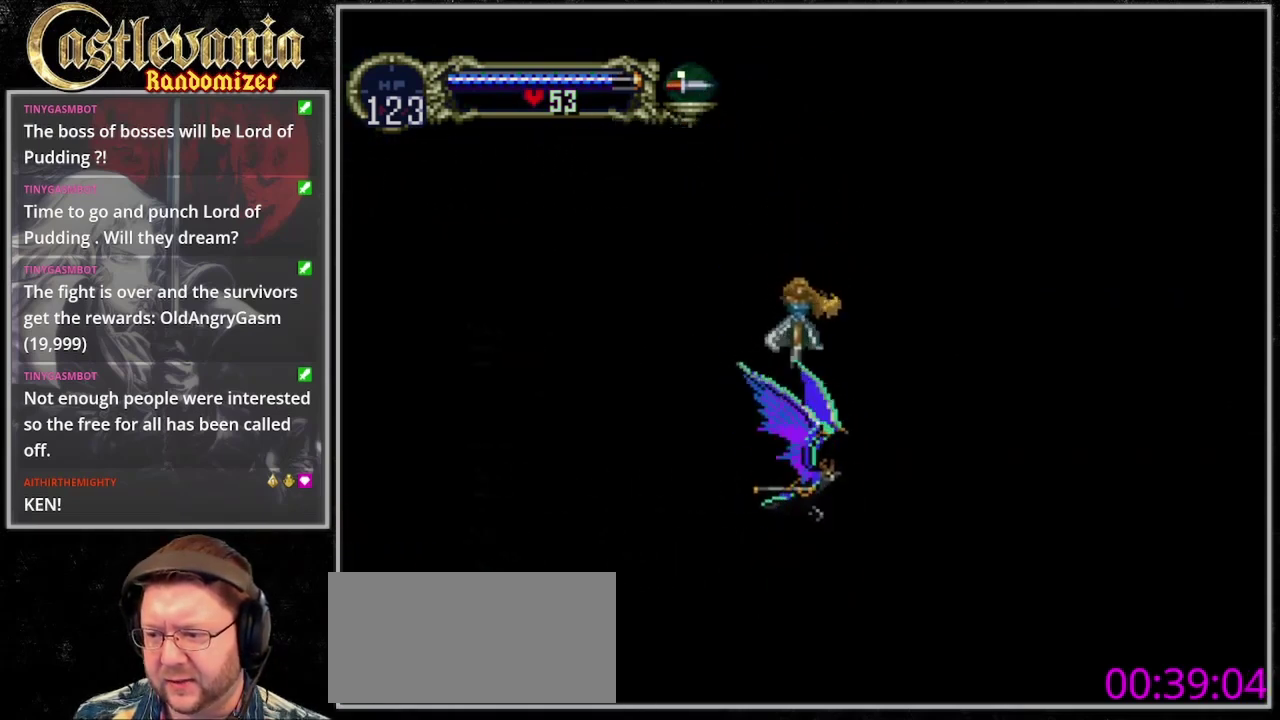
{"buttons": [], "events": [[267, "DPAD_RIGHT", "down"], [333, "DPAD_RIGHT", "up"]]}
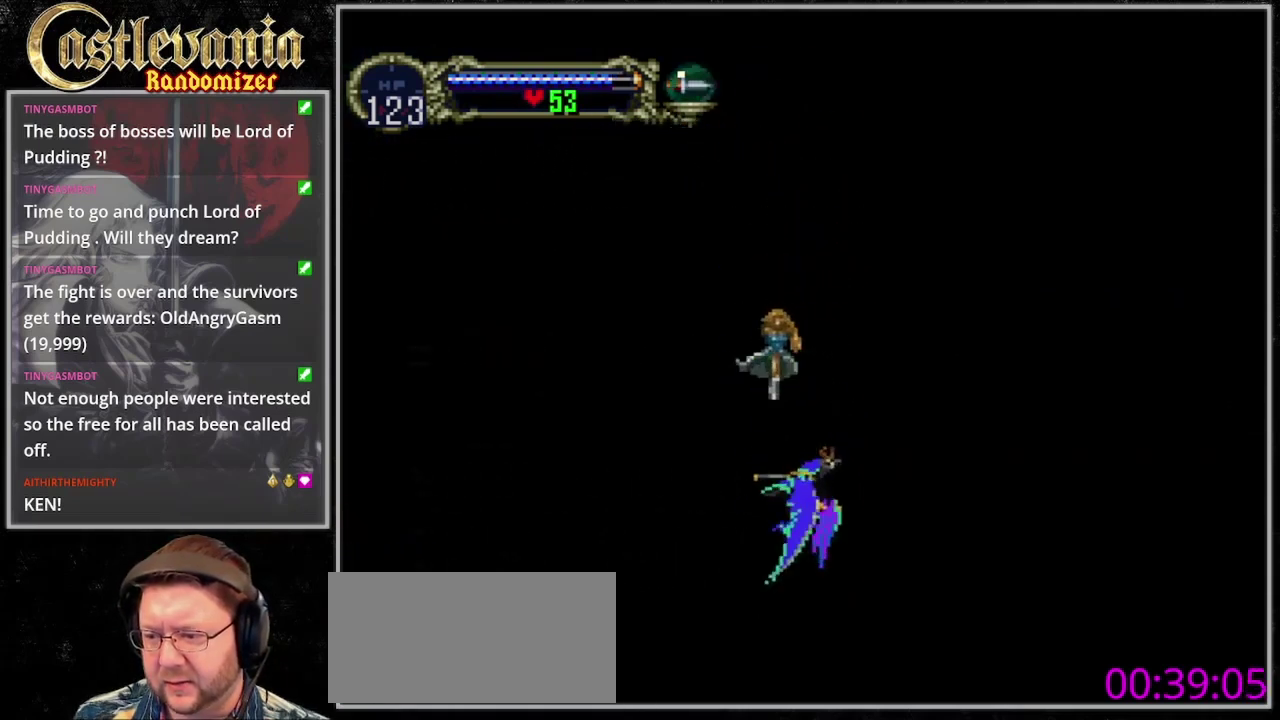
{"buttons": [], "events": []}
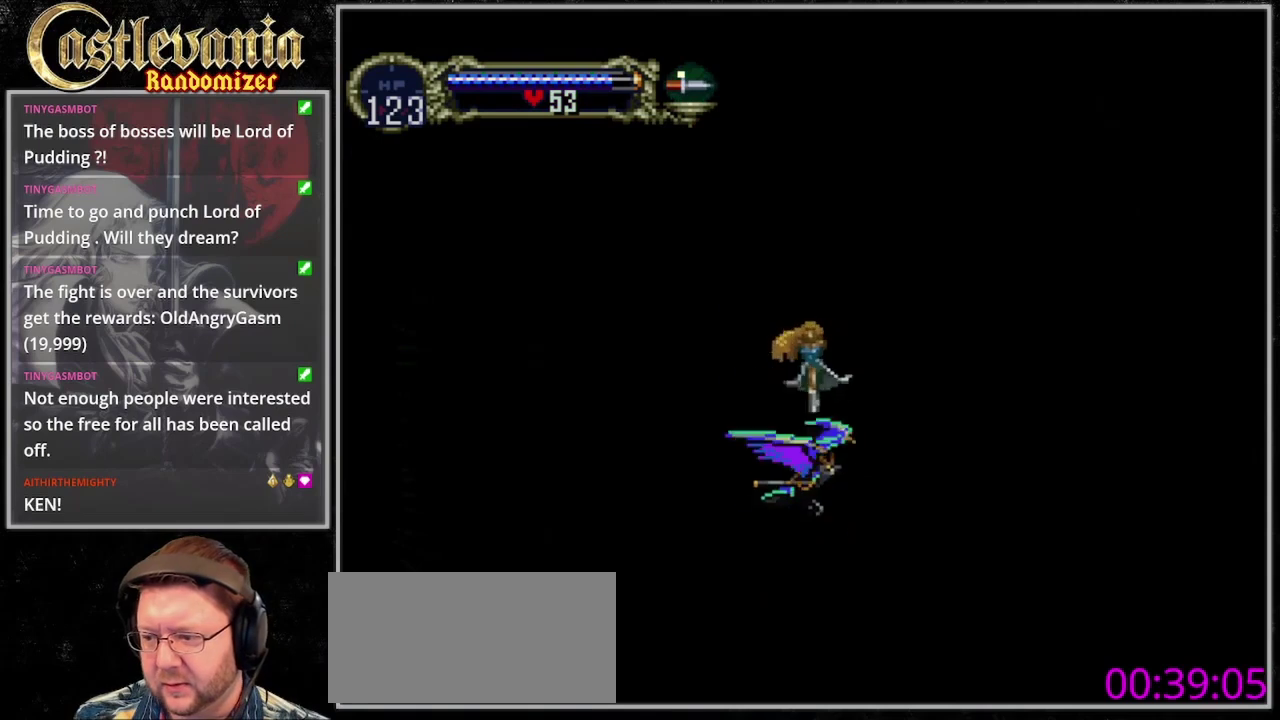
{"buttons": ["DPAD_RIGHT"], "events": [[433, "DPAD_RIGHT", "down"]]}
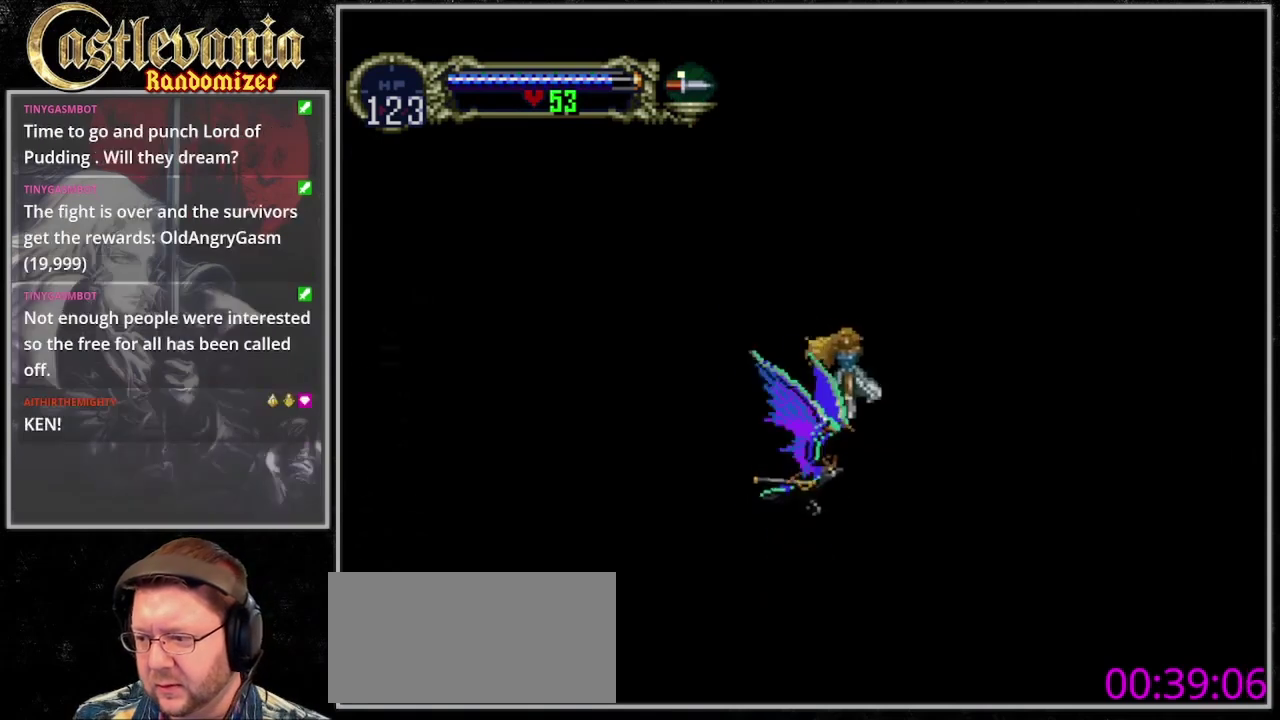
{"buttons": [], "events": [[33, "DPAD_RIGHT", "up"], [367, "DPAD_RIGHT", "down"], [433, "DPAD_RIGHT", "up"]]}
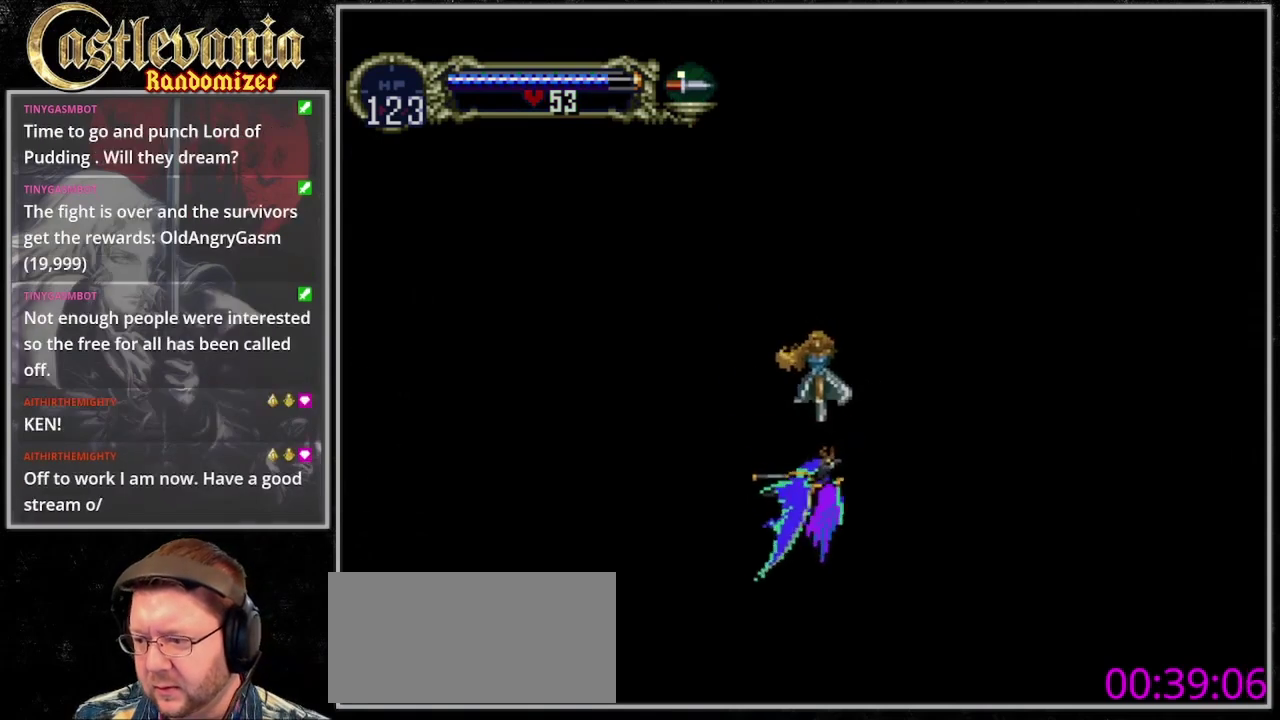
{"buttons": [], "events": []}
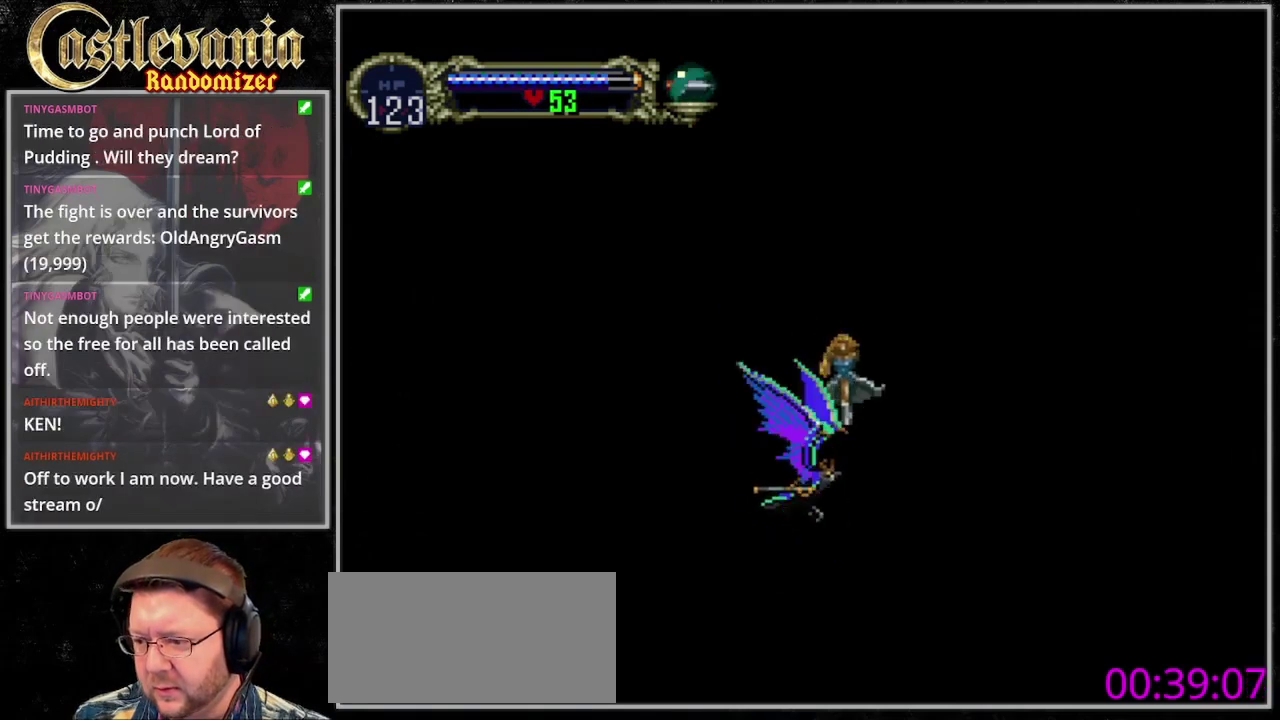
{"buttons": [], "events": []}
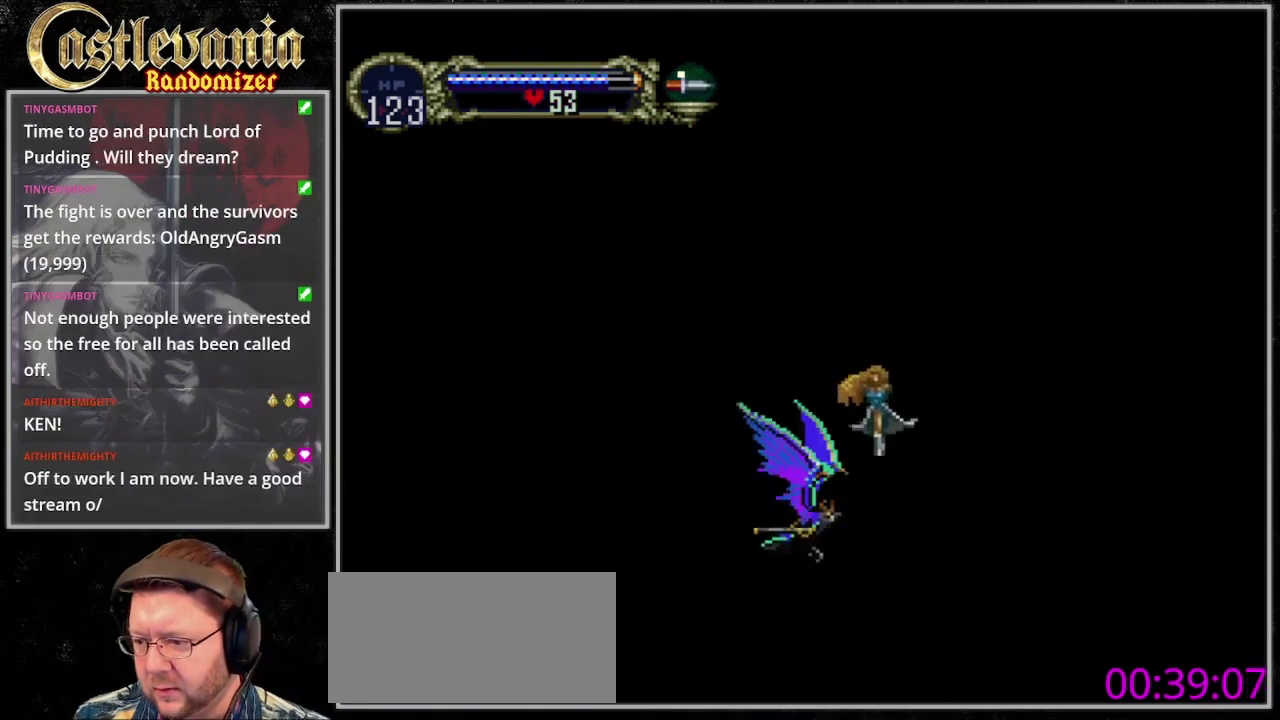
{"buttons": [], "events": [[267, "DPAD_RIGHT", "down"], [367, "DPAD_RIGHT", "up"]]}
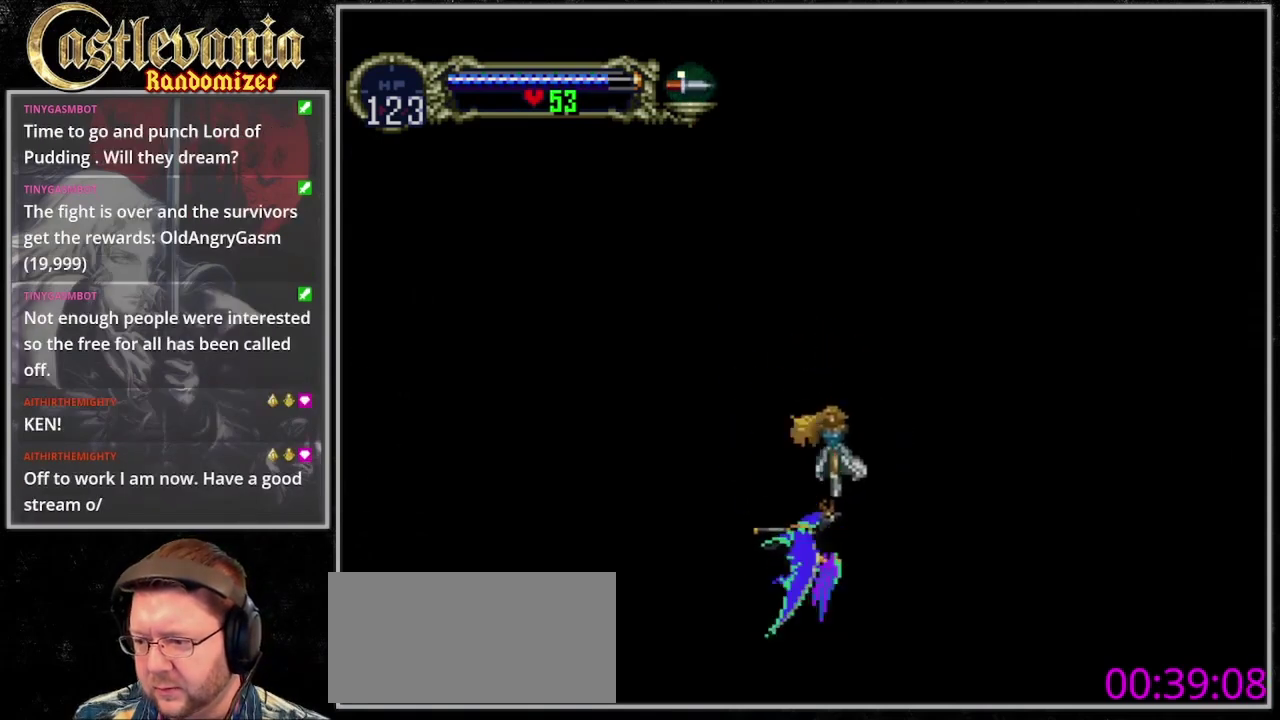
{"buttons": [], "events": []}
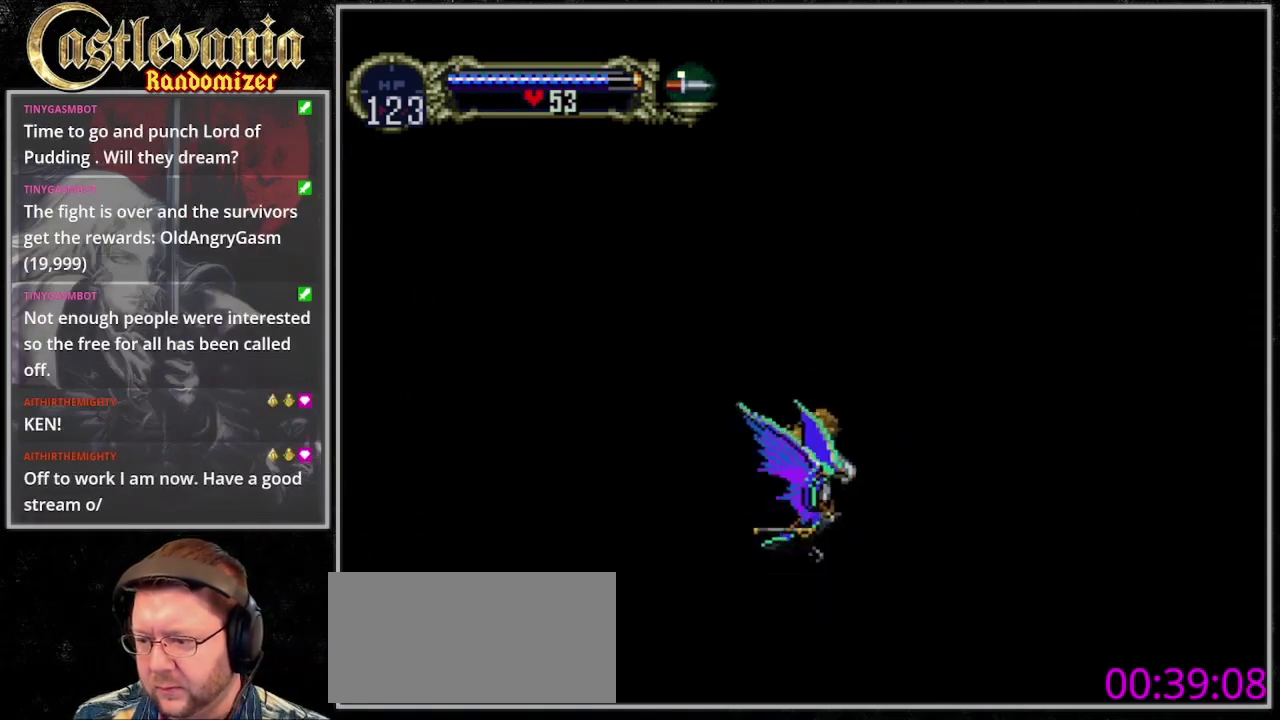
{"buttons": [], "events": []}
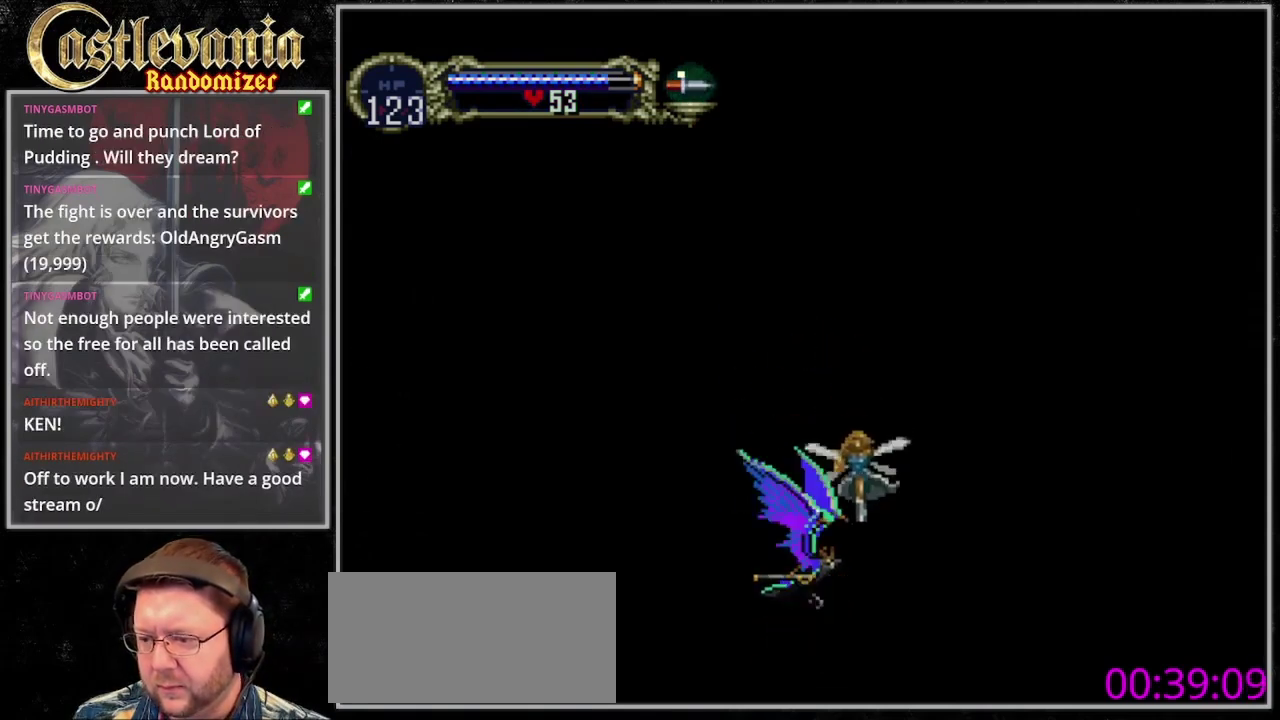
{"buttons": ["DPAD_RIGHT"], "events": [[467, "DPAD_RIGHT", "down"]]}
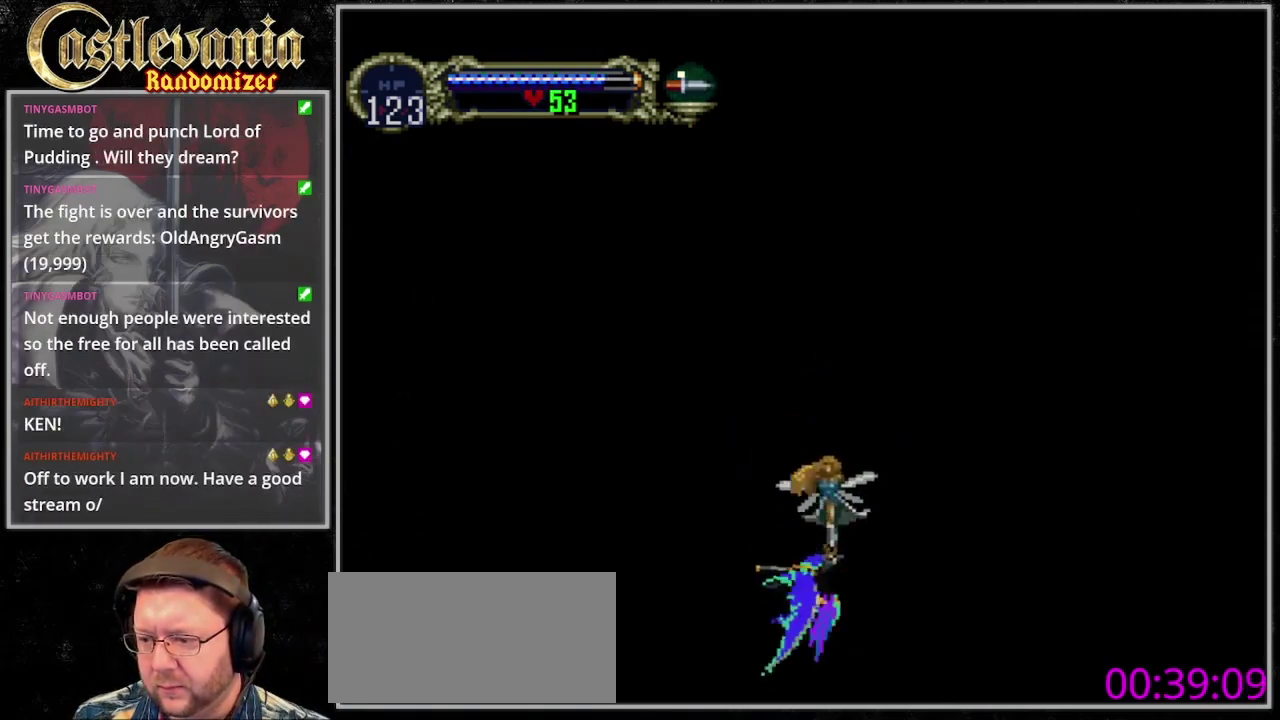
{"buttons": [], "events": [[67, "DPAD_RIGHT", "up"]]}